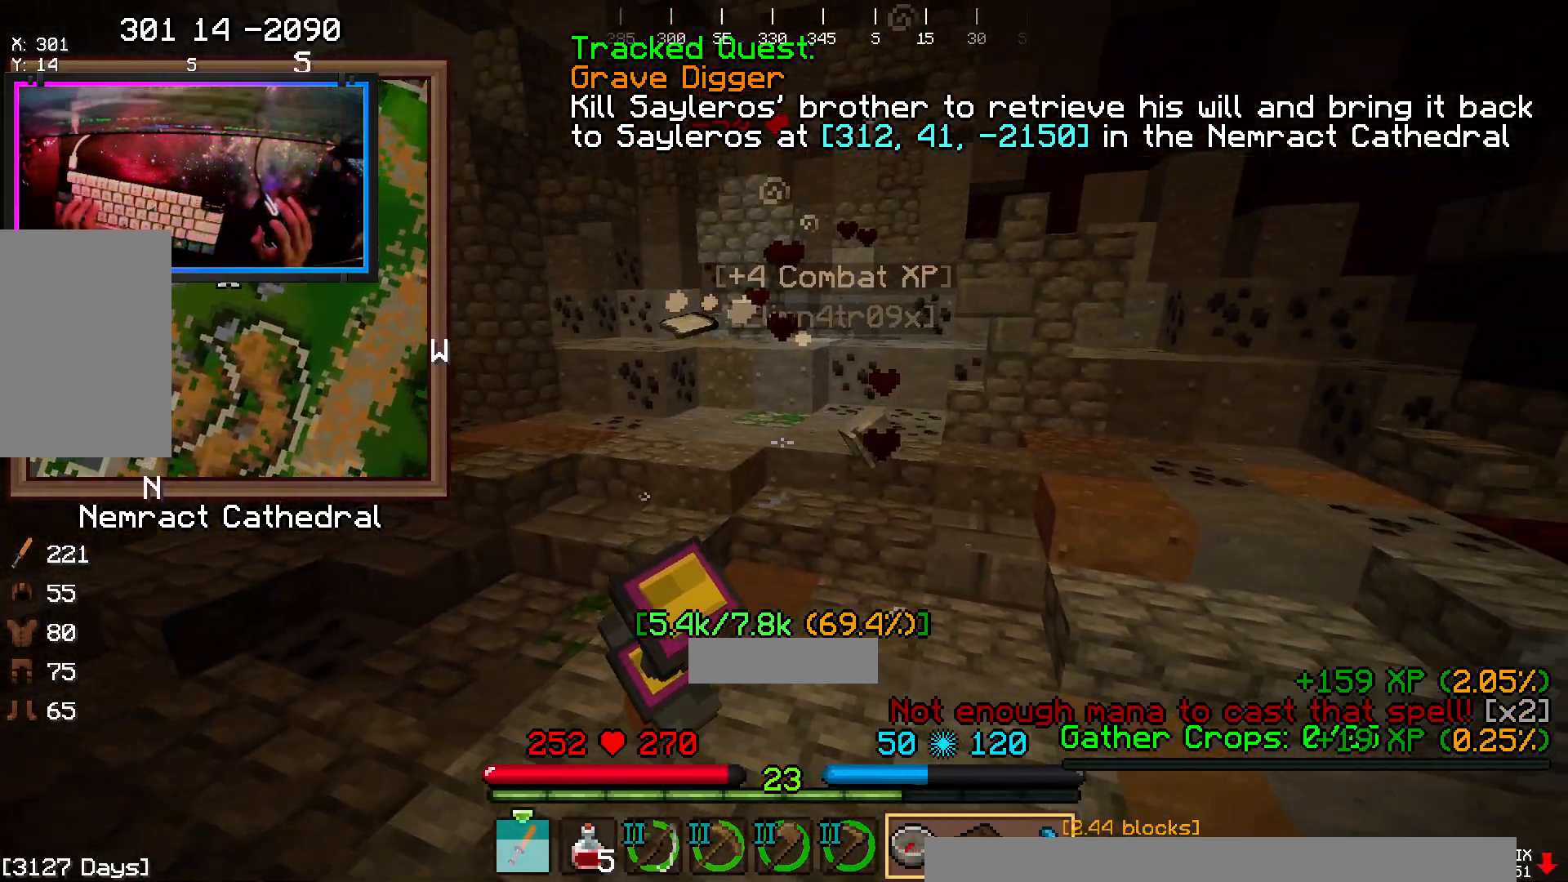
Gameplay with keyboard and mouse; each line is a JSON object with the keys and mouse buttons held at the frame after it. "events" lists presses ("down") and releases ("up") of "a", "d", "s", "space", "w", "mouse_left" and "mouse_right" between this image and that frame as [ms after this image, input, new state], when the widget could be followed in between. "mouse_left", "mouse_right" = the "left", "right" buttons of the "mouse" list. No other keys are recorded. Fast repeated clicks can show as one long hold. Mouse movement is not recorded.
{"keys": ["w"], "mouse": [], "events": [[333, "s", "up"], [500, "w", "down"]]}
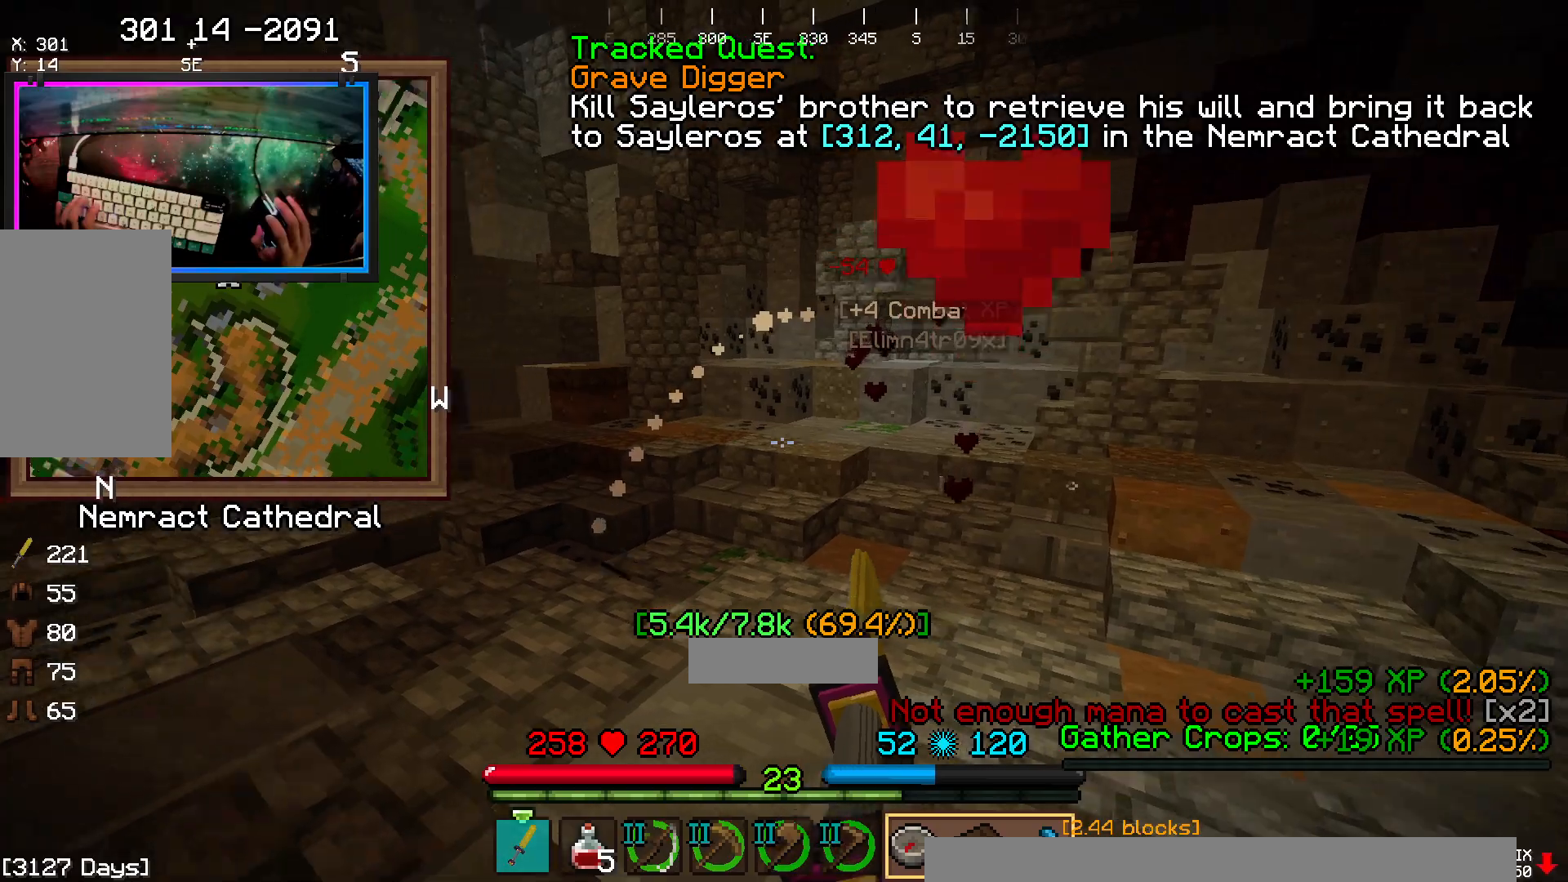
{"keys": ["a", "w"], "mouse": [], "events": [[200, "a", "down"]]}
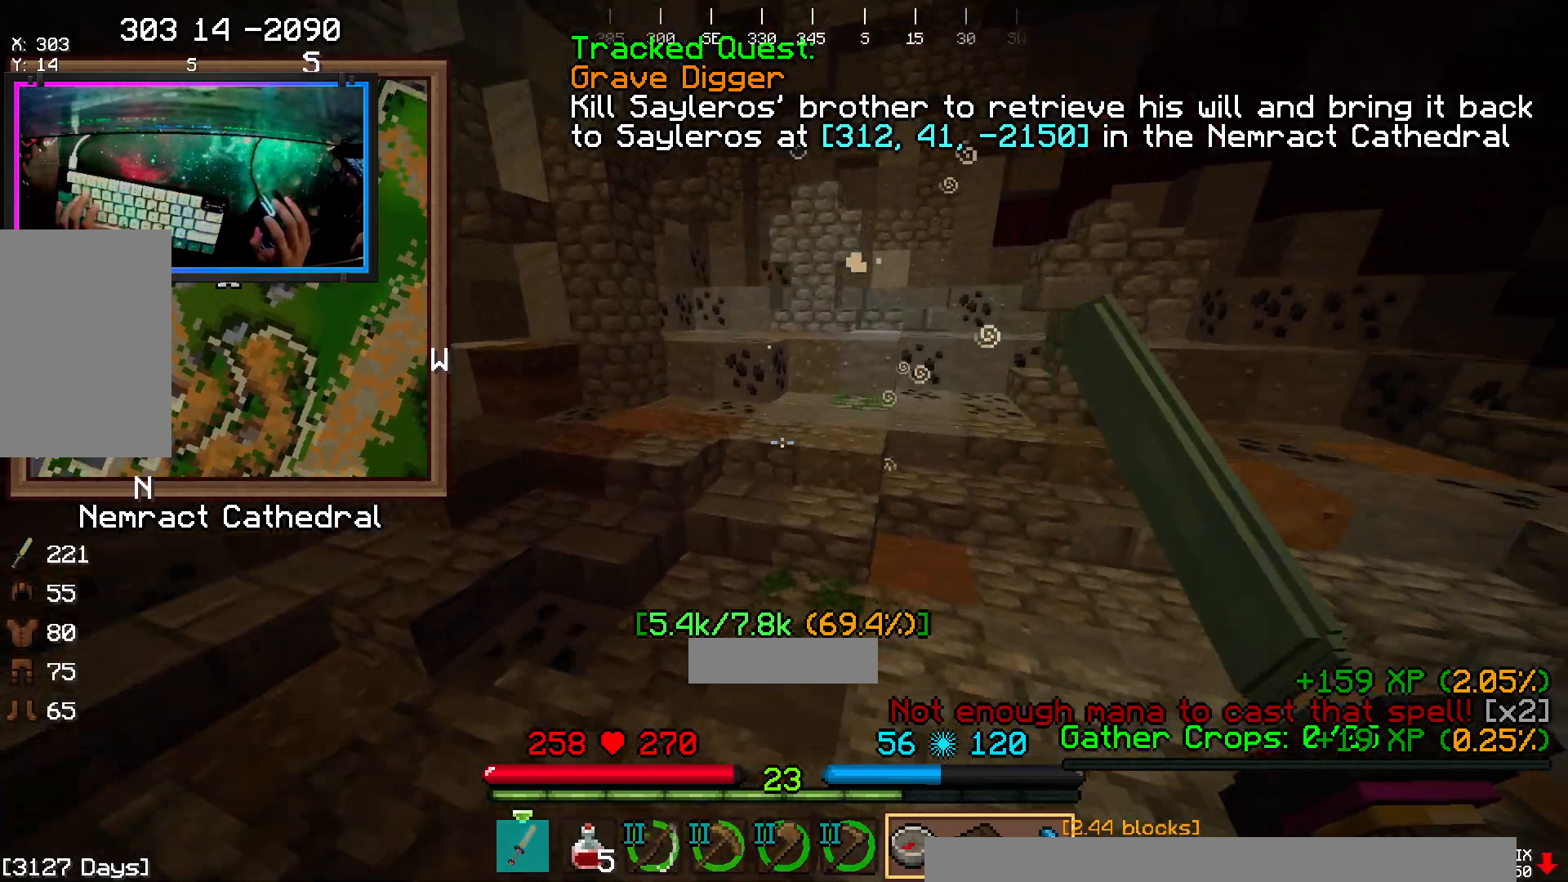
{"keys": ["w"], "mouse": []}
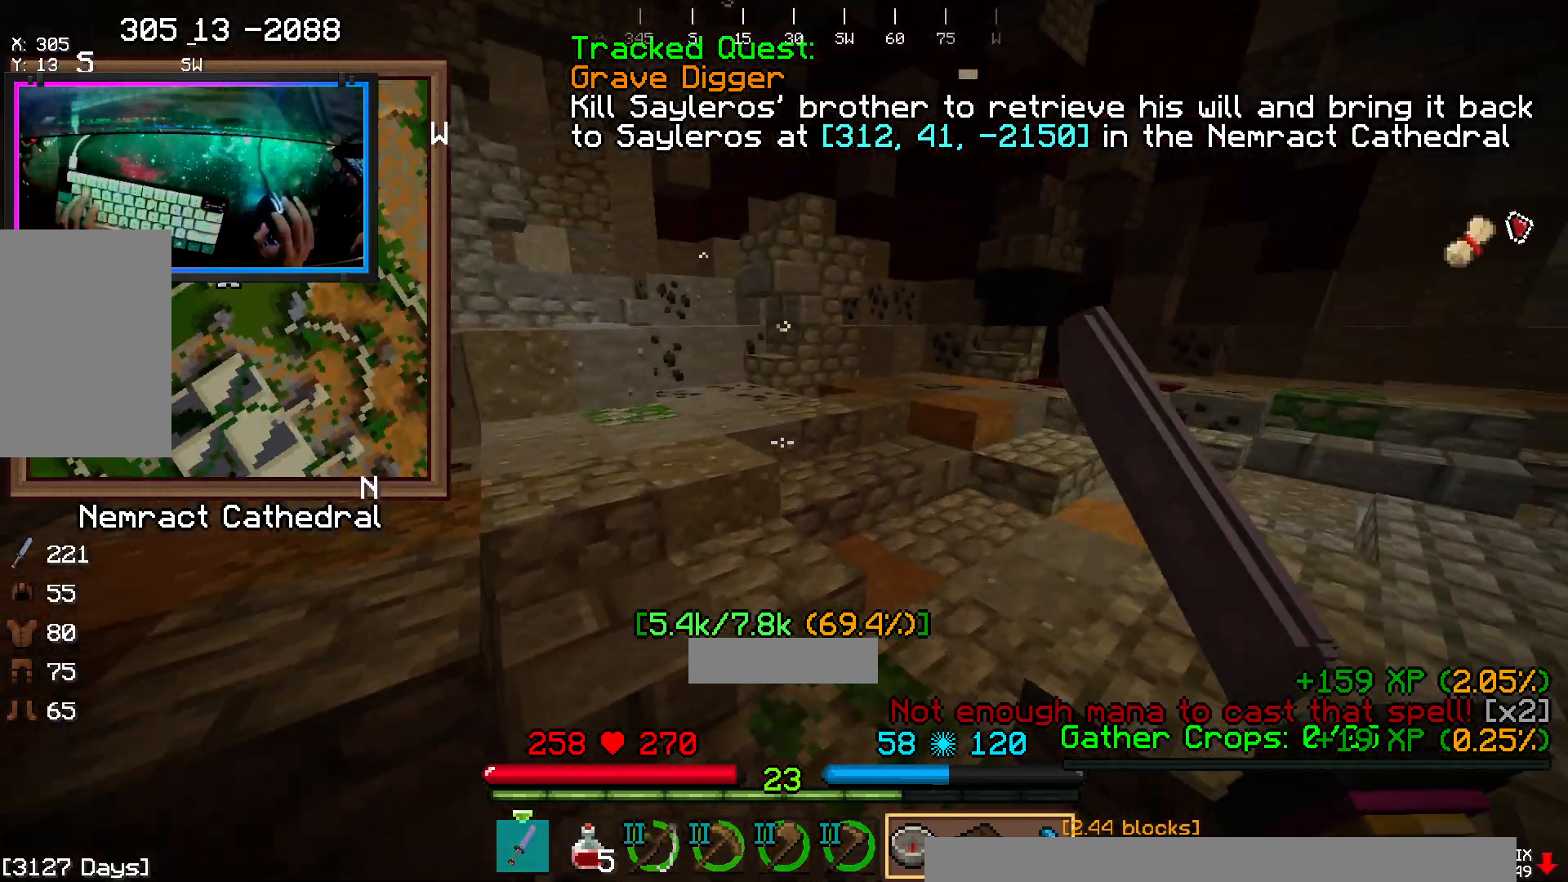
{"keys": ["w"], "mouse": [], "events": []}